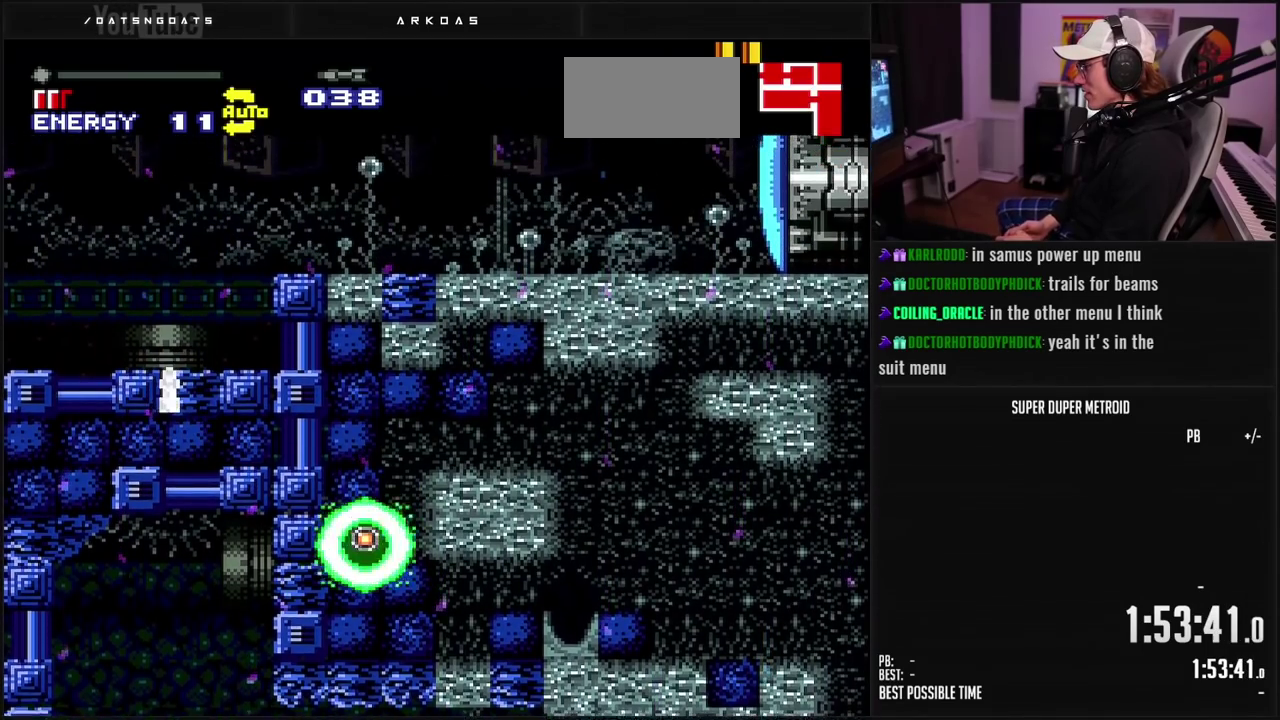
Gameplay with a controller (Nintendo layout); each line is a JSON object with the inputs held at the frame after it. "events" lists button and stick changes between this image and that frame as [ms after this image, input, new state], when the widget could be followed in between. Not read: L3 R3 SELECT.
{"buttons": [], "events": [[17, "X", "down"], [283, "X", "up"], [367, "X", "down"], [483, "DPAD_LEFT", "up"], [483, "X", "up"]]}
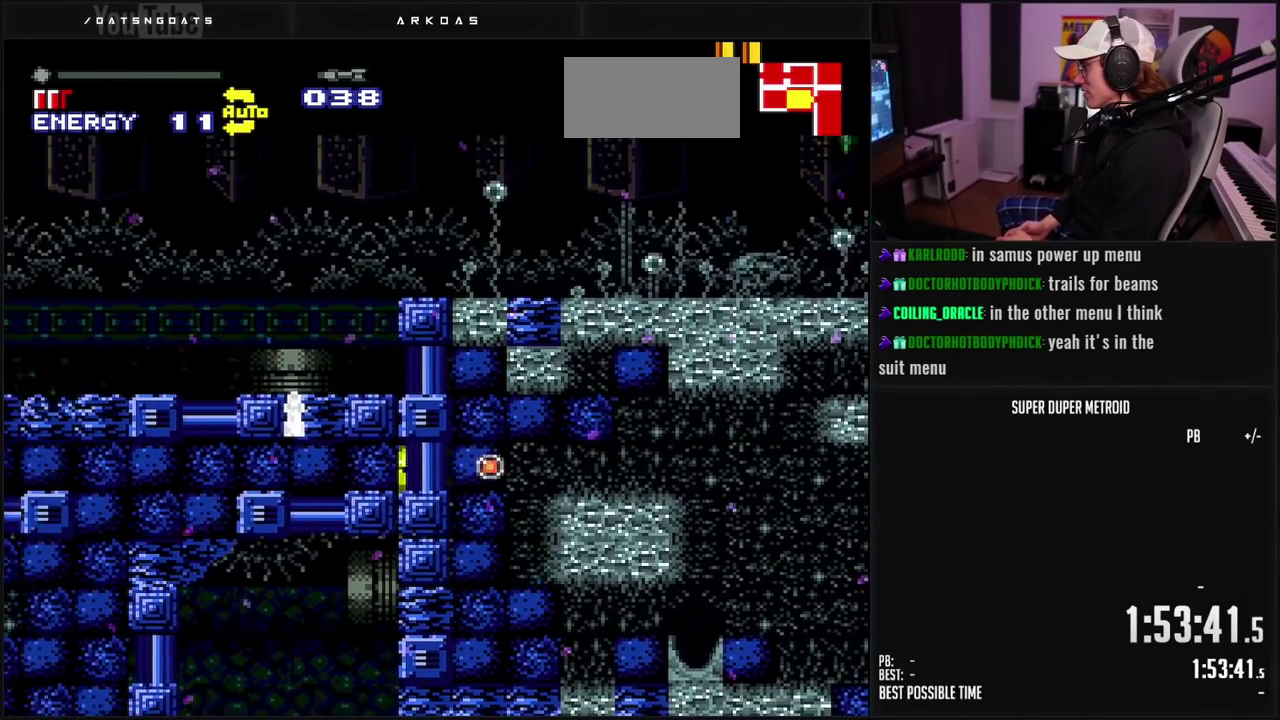
{"buttons": ["DPAD_RIGHT"], "events": [[33, "DPAD_RIGHT", "down"]]}
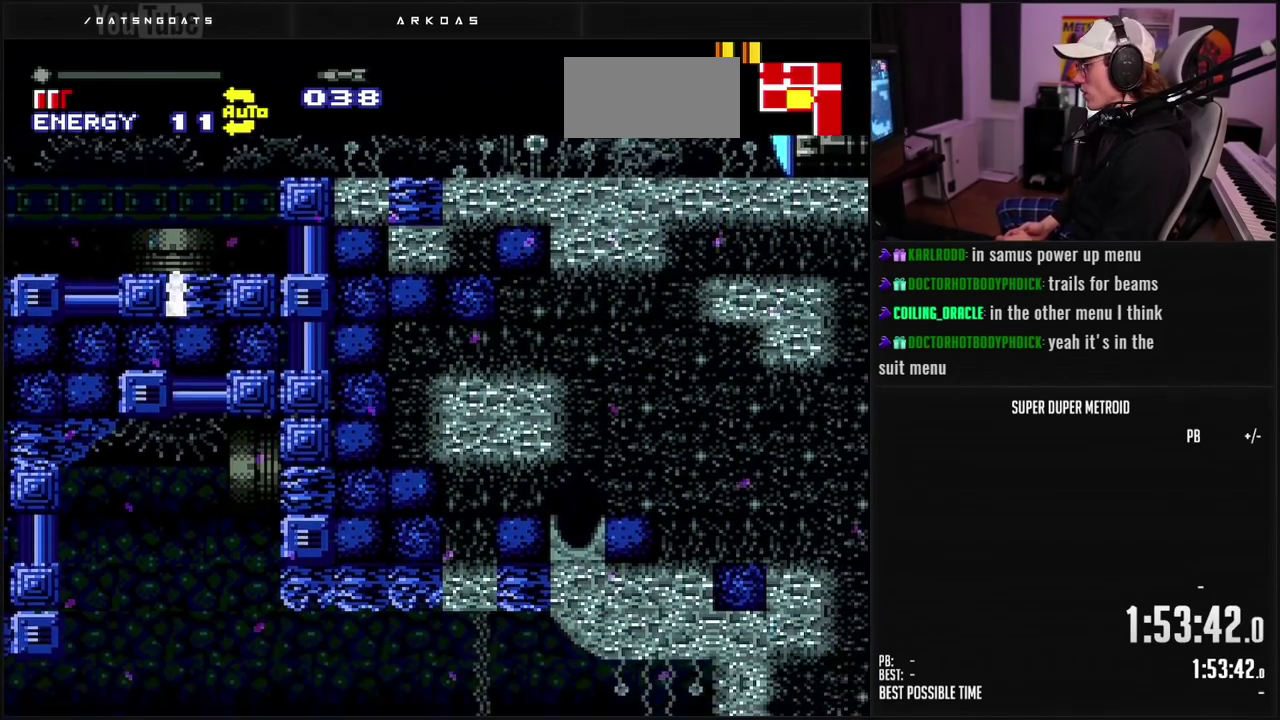
{"buttons": ["X", "DPAD_LEFT"], "events": [[33, "DPAD_RIGHT", "up"], [83, "DPAD_LEFT", "down"], [333, "X", "down"], [400, "X", "up"], [483, "X", "down"]]}
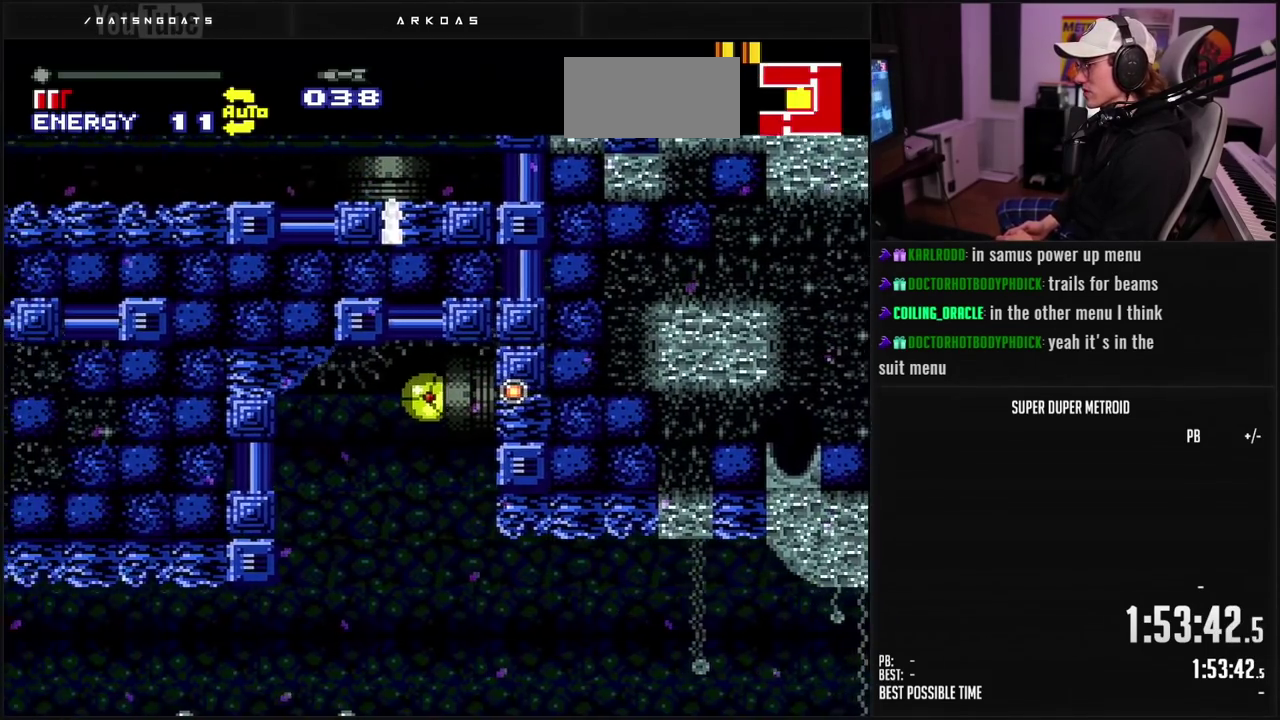
{"buttons": ["DPAD_LEFT"], "events": [[50, "X", "up"], [133, "X", "down"], [200, "X", "up"], [300, "X", "down"], [367, "X", "up"]]}
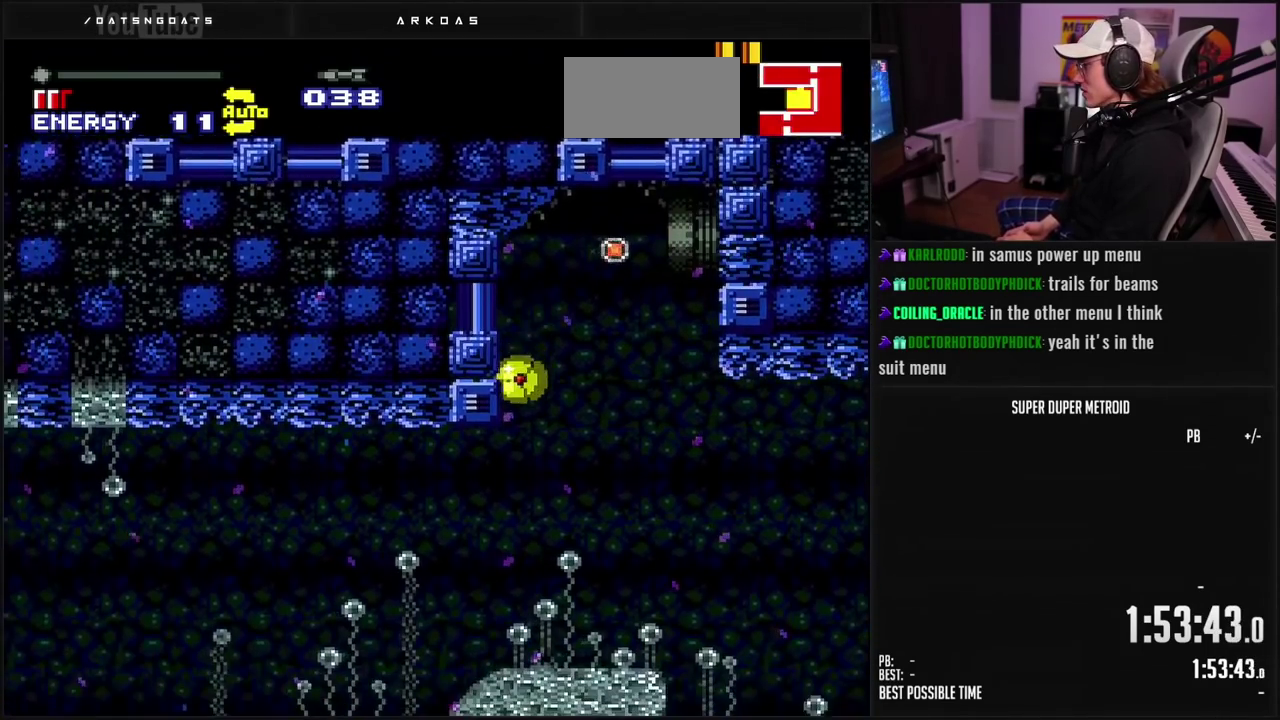
{"buttons": ["B", "DPAD_LEFT"], "events": [[33, "B", "down"], [300, "DPAD_UP", "down"], [317, "DPAD_LEFT", "up"], [433, "DPAD_LEFT", "down"], [433, "DPAD_UP", "up"]]}
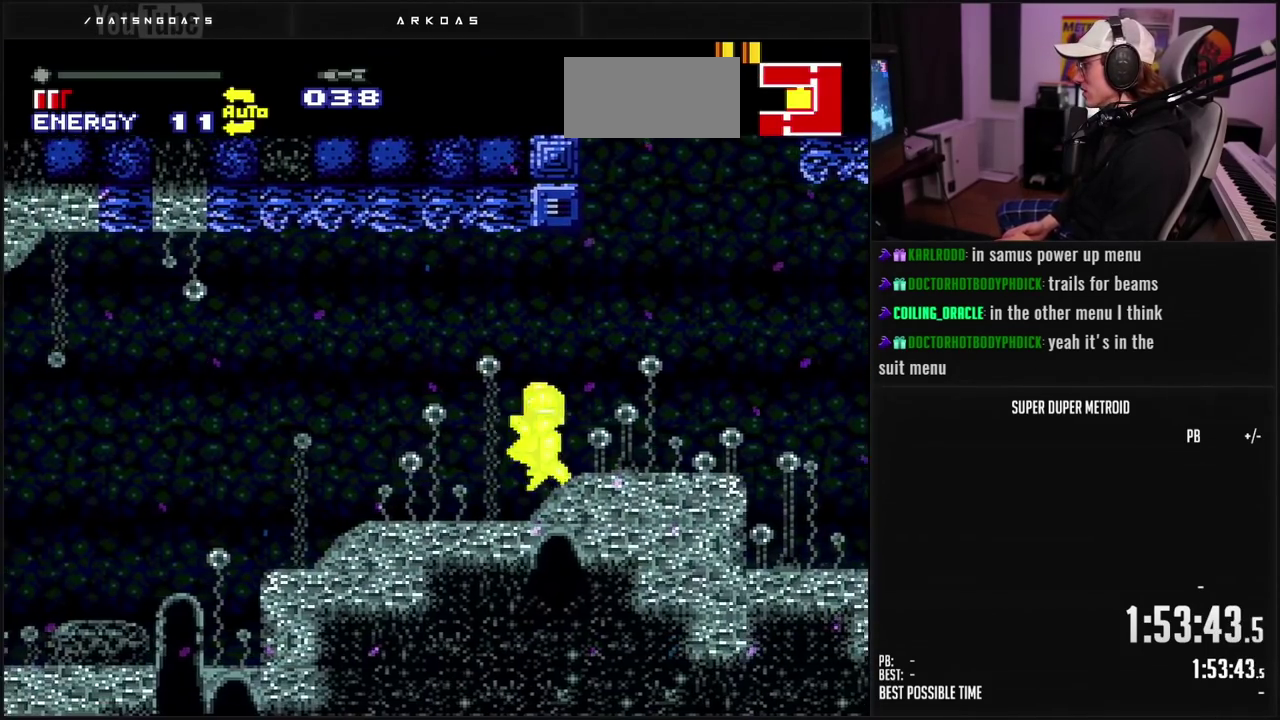
{"buttons": ["A", "DPAD_LEFT"], "events": [[333, "A", "down"], [383, "A", "up"], [383, "B", "up"], [500, "A", "down"]]}
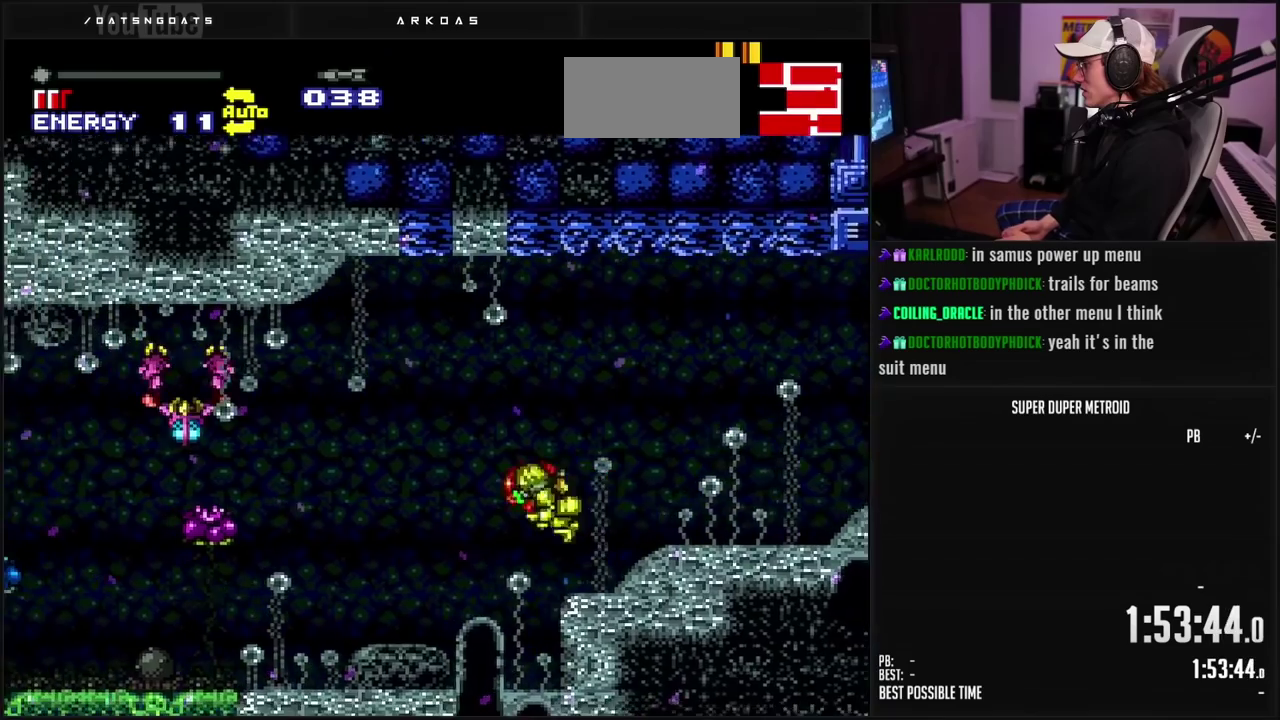
{"buttons": ["A", "B", "DPAD_LEFT"], "events": [[50, "DPAD_LEFT", "up"], [100, "DPAD_DOWN", "down"], [150, "DPAD_DOWN", "up"], [167, "B", "down"], [233, "B", "up"], [300, "DPAD_DOWN", "down"], [333, "DPAD_LEFT", "down"], [433, "DPAD_DOWN", "up"], [500, "B", "down"]]}
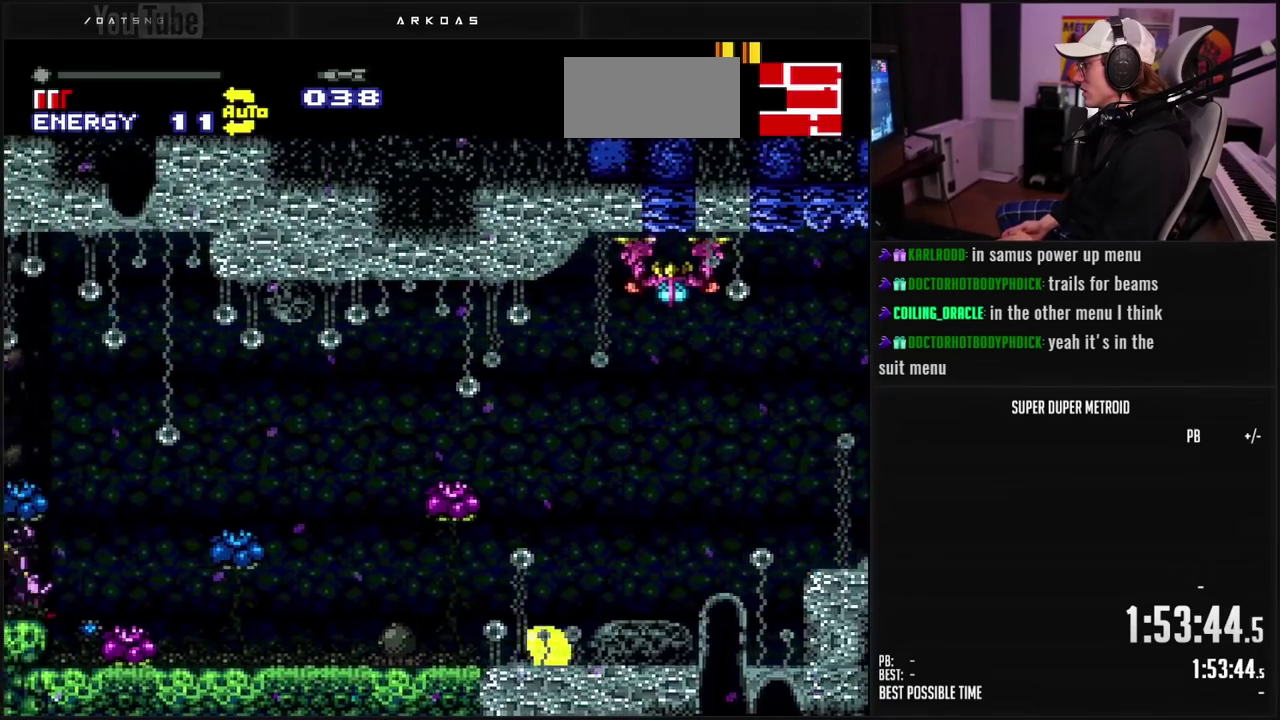
{"buttons": ["A", "DPAD_LEFT"], "events": [[33, "A", "up"], [417, "A", "down"], [450, "B", "up"]]}
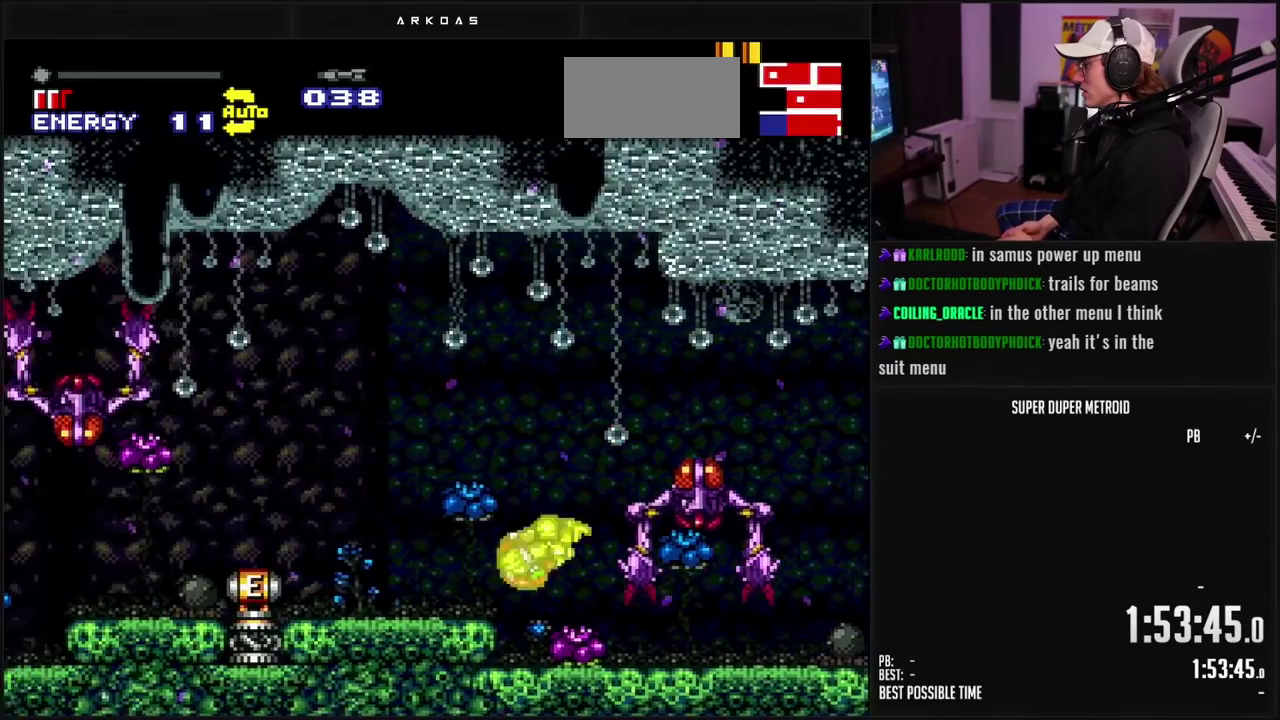
{"buttons": ["DPAD_LEFT"], "events": [[100, "A", "up"], [183, "B", "down"], [300, "B", "up"]]}
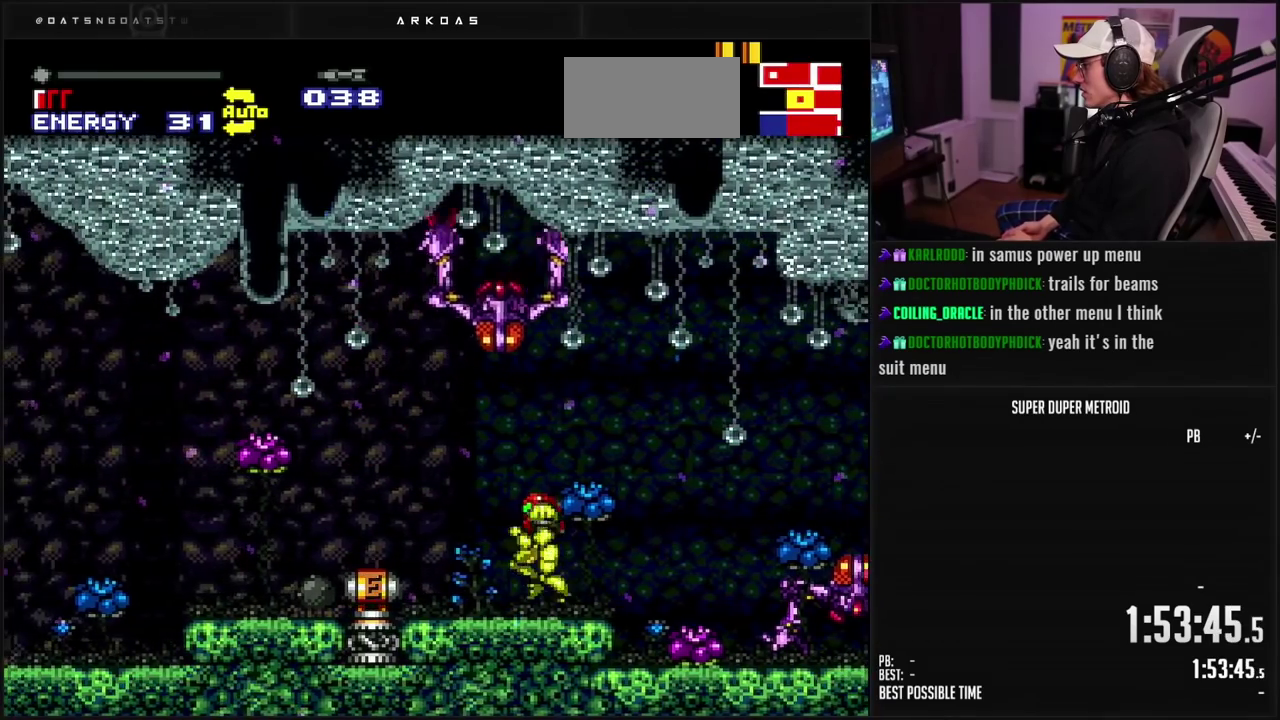
{"buttons": ["B", "DPAD_LEFT"], "events": [[133, "B", "down"]]}
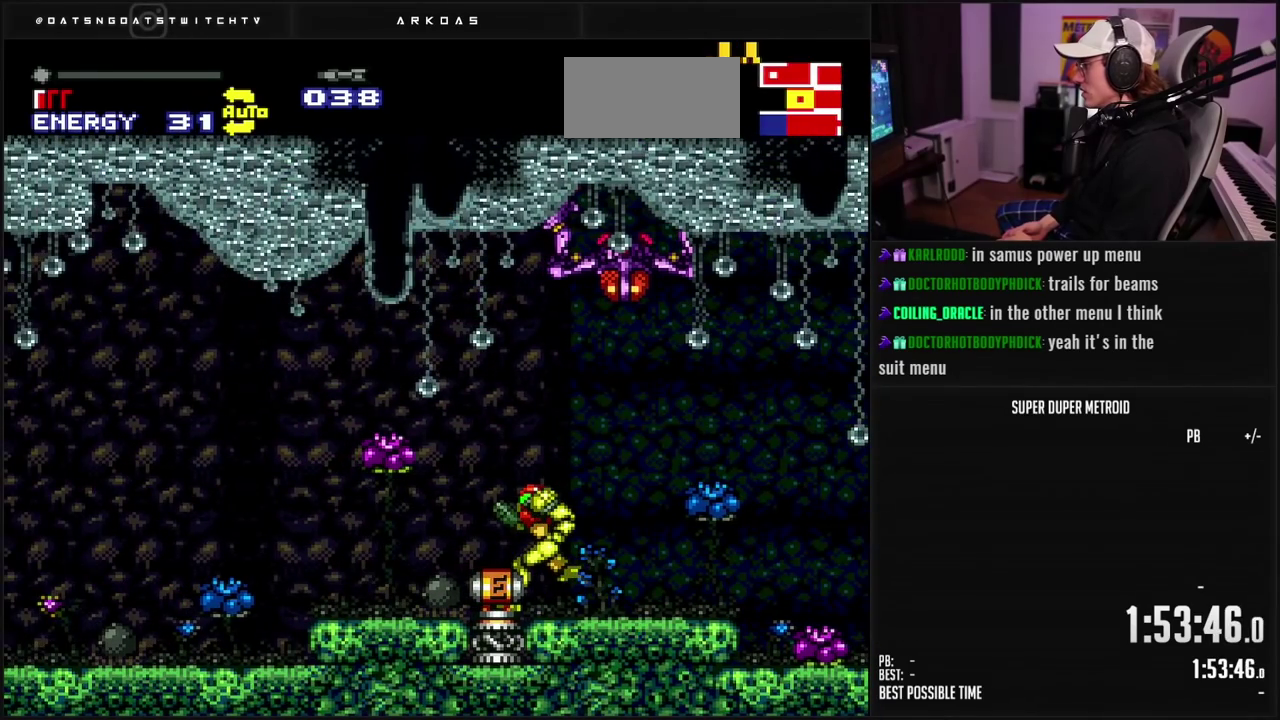
{"buttons": ["B", "DPAD_LEFT"], "events": []}
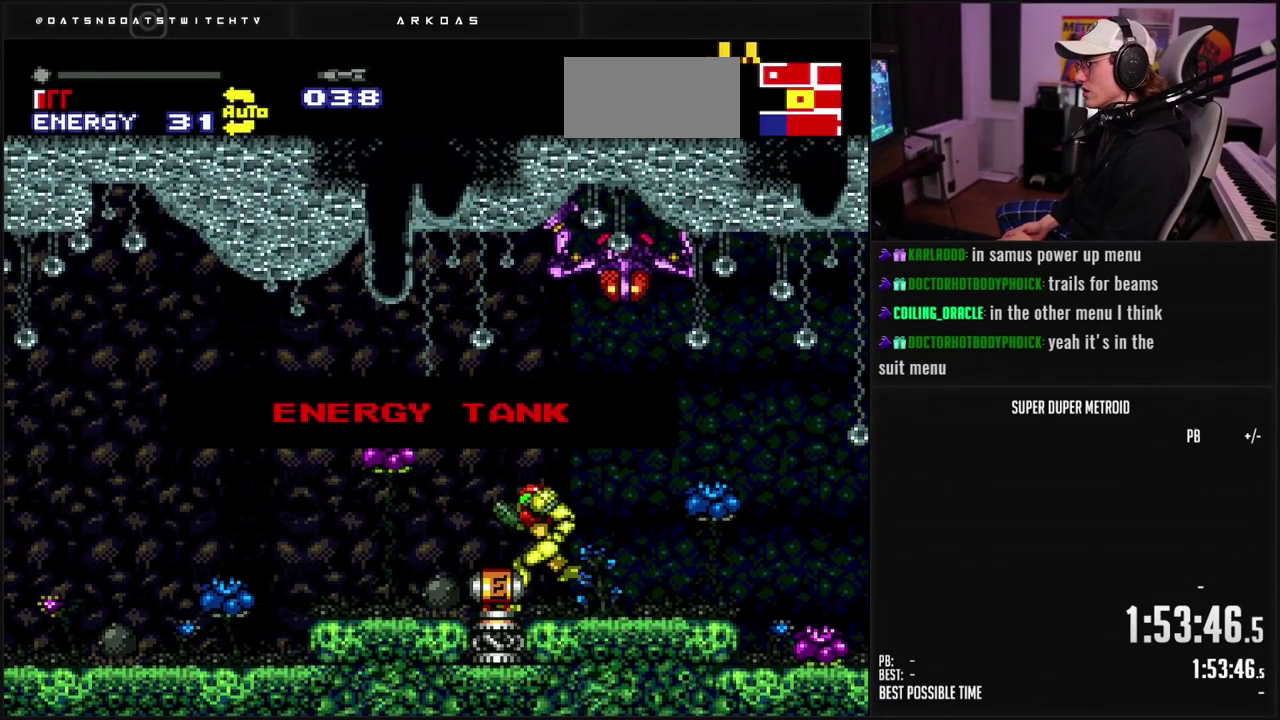
{"buttons": ["B", "DPAD_LEFT"], "events": []}
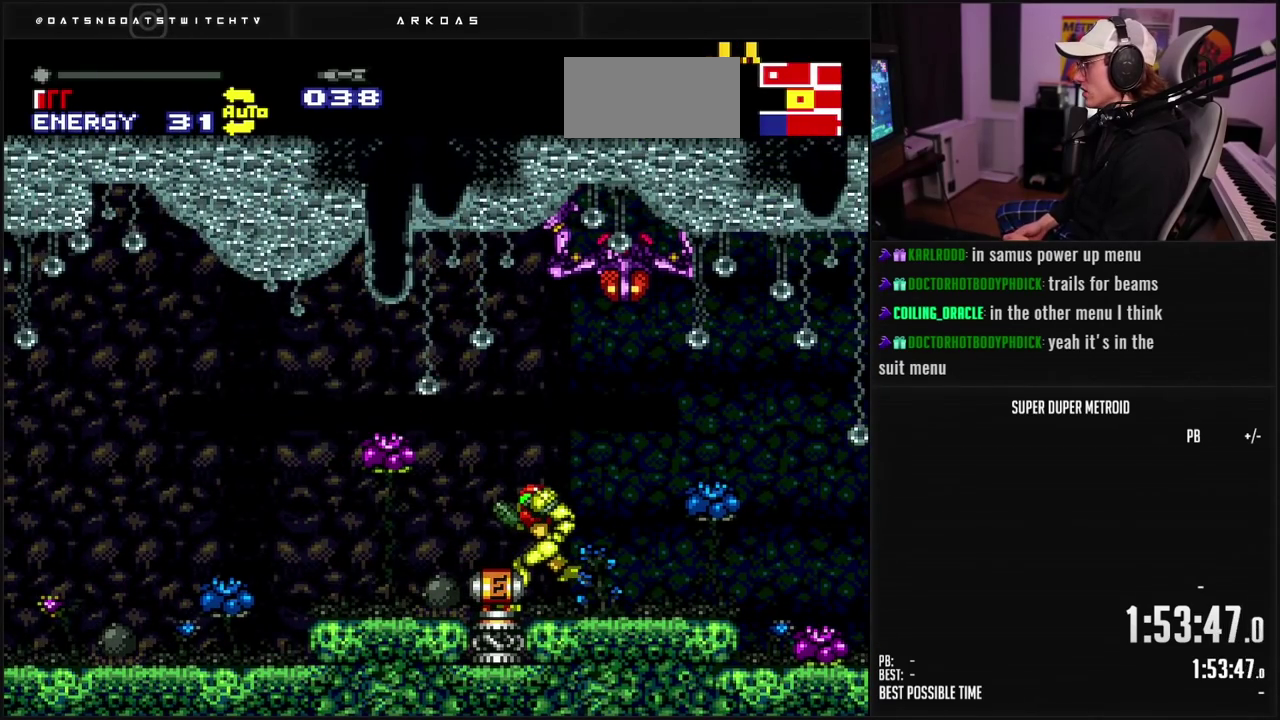
{"buttons": ["A", "B", "DPAD_LEFT"], "events": [[350, "B", "up"], [417, "B", "down"], [467, "A", "down"]]}
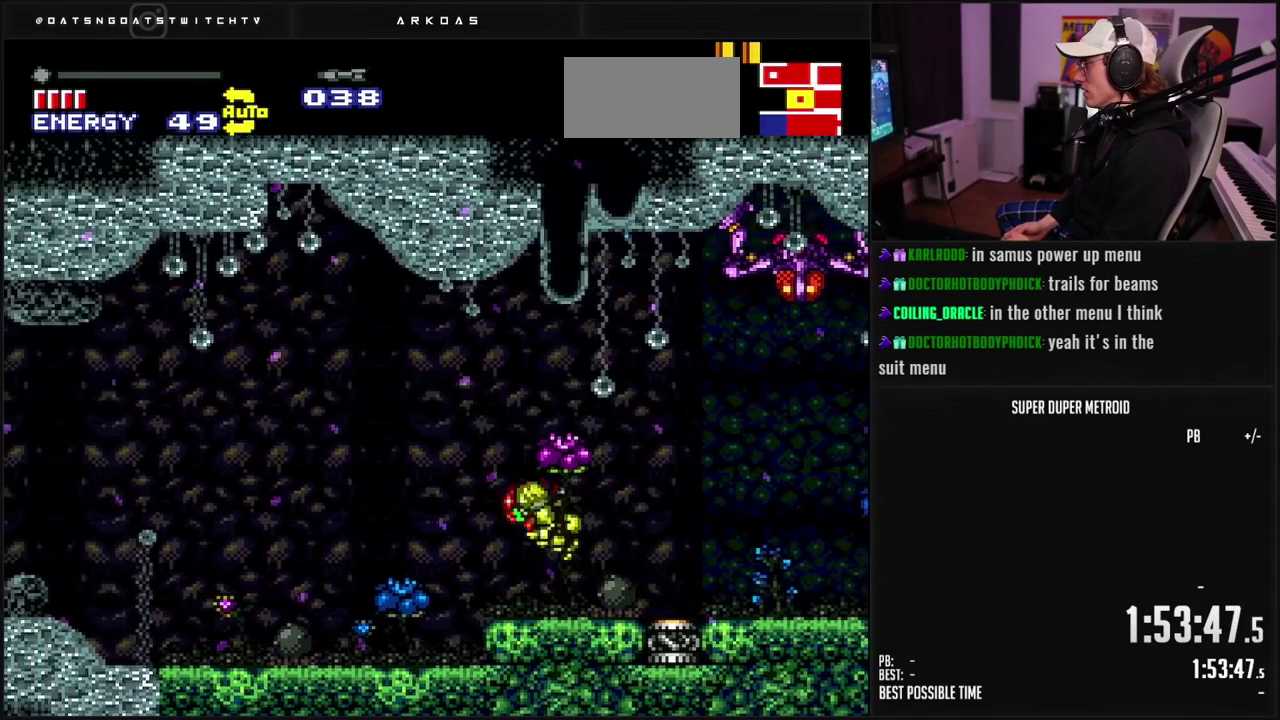
{"buttons": ["DPAD_LEFT"], "events": [[17, "A", "up"], [17, "B", "up"], [83, "DPAD_DOWN", "down"], [117, "A", "down"], [117, "B", "down"], [117, "DPAD_LEFT", "up"], [183, "DPAD_DOWN", "up"], [350, "DPAD_DOWN", "down"], [367, "DPAD_LEFT", "down"], [417, "DPAD_DOWN", "up"], [467, "A", "up"], [483, "B", "up"]]}
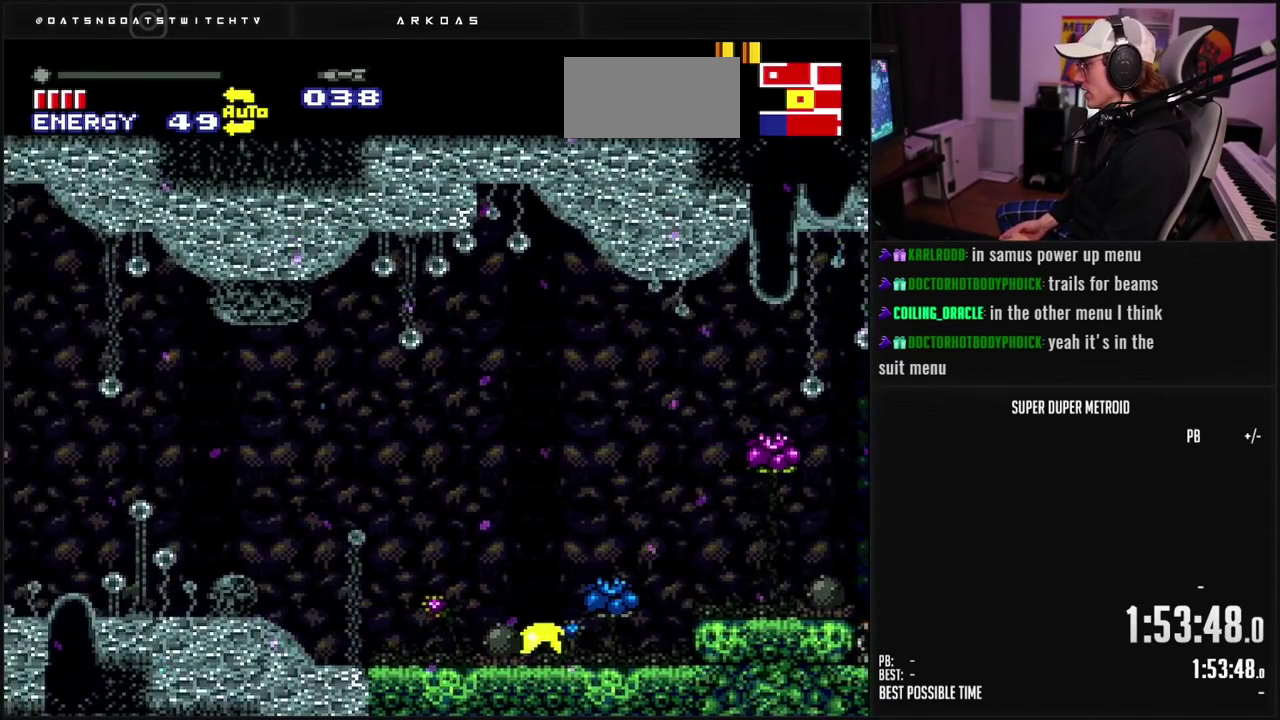
{"buttons": ["DPAD_LEFT"], "events": [[150, "B", "down"], [467, "B", "up"]]}
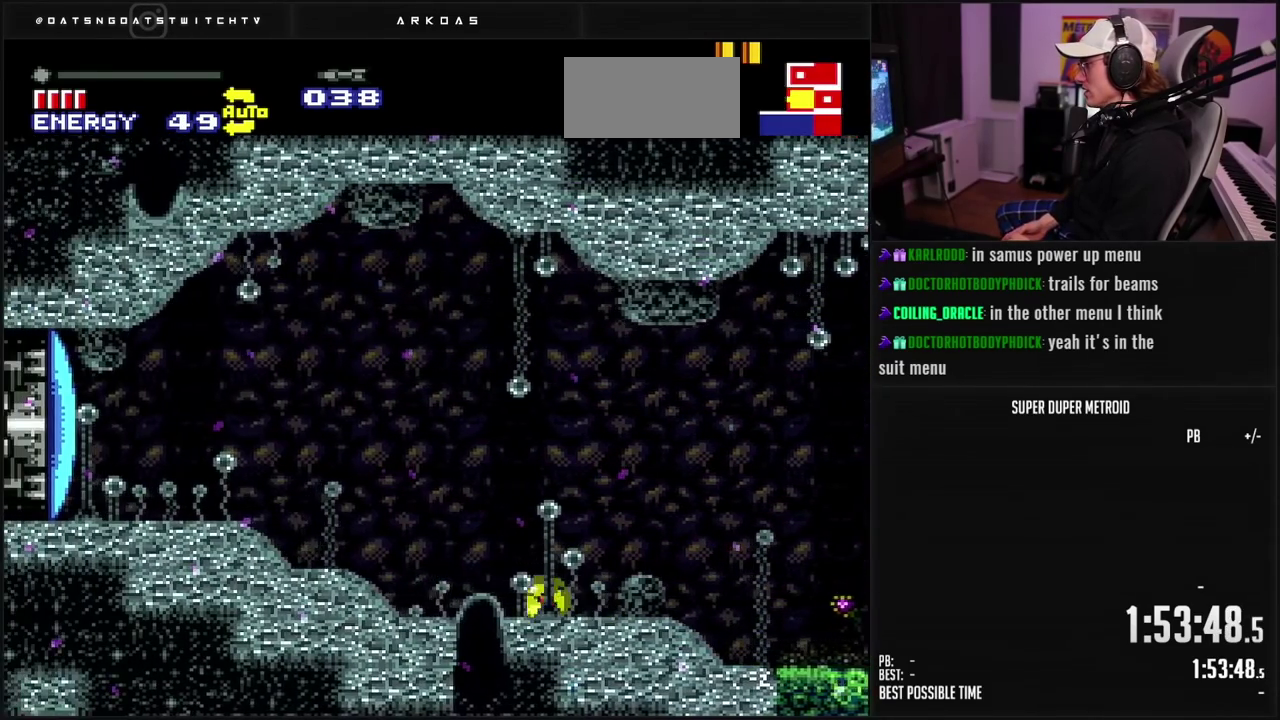
{"buttons": ["DPAD_UP", "DPAD_LEFT"], "events": [[250, "B", "down"], [417, "DPAD_LEFT", "up"], [417, "DPAD_UP", "down"], [433, "B", "up"], [500, "DPAD_LEFT", "down"]]}
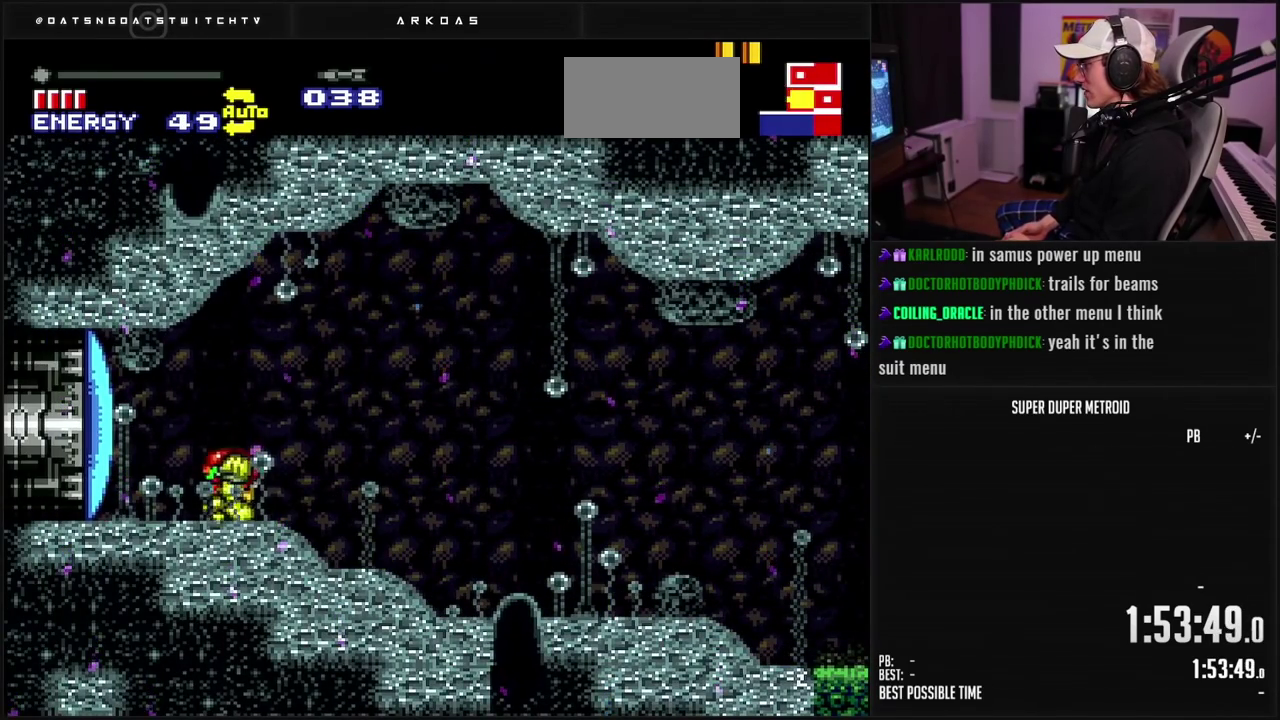
{"buttons": ["B"], "events": [[17, "DPAD_UP", "up"], [67, "DPAD_LEFT", "up"], [83, "X", "down"], [167, "X", "up"], [217, "DPAD_RIGHT", "down"], [433, "DPAD_RIGHT", "up"], [483, "B", "down"]]}
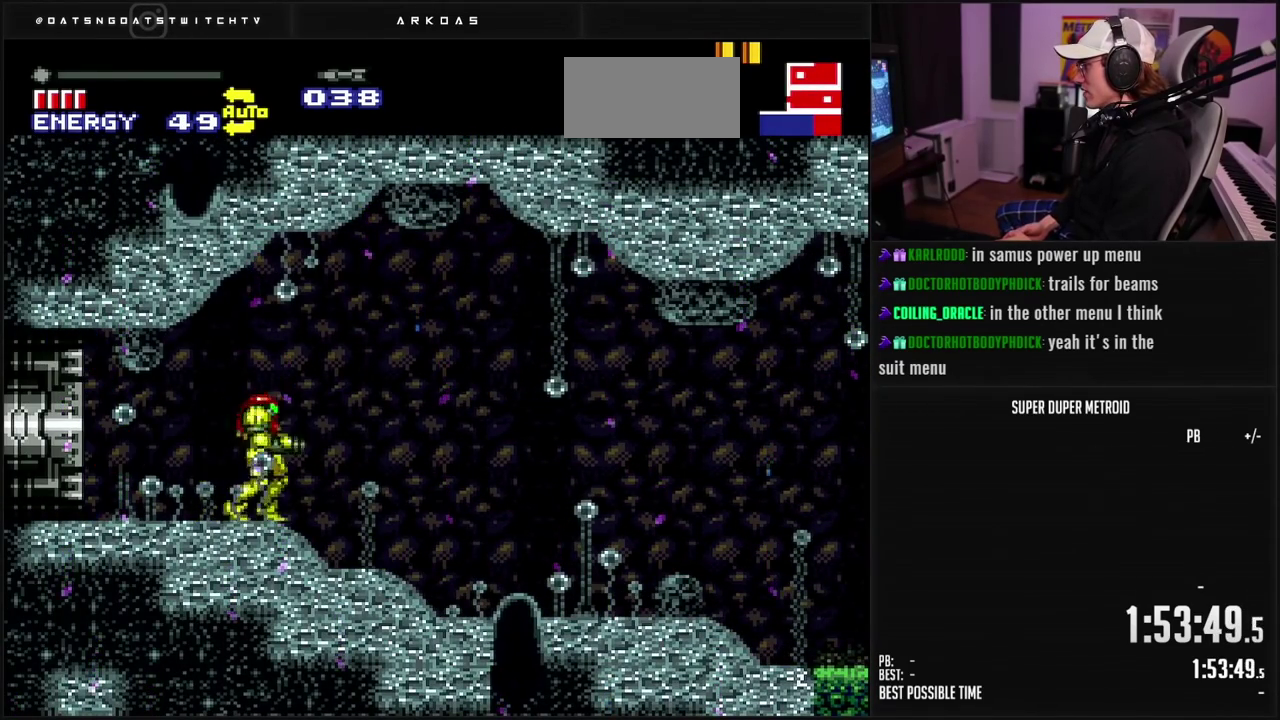
{"buttons": ["B", "DPAD_LEFT"], "events": [[17, "DPAD_LEFT", "down"], [217, "L1", "down"], [317, "L1", "up"]]}
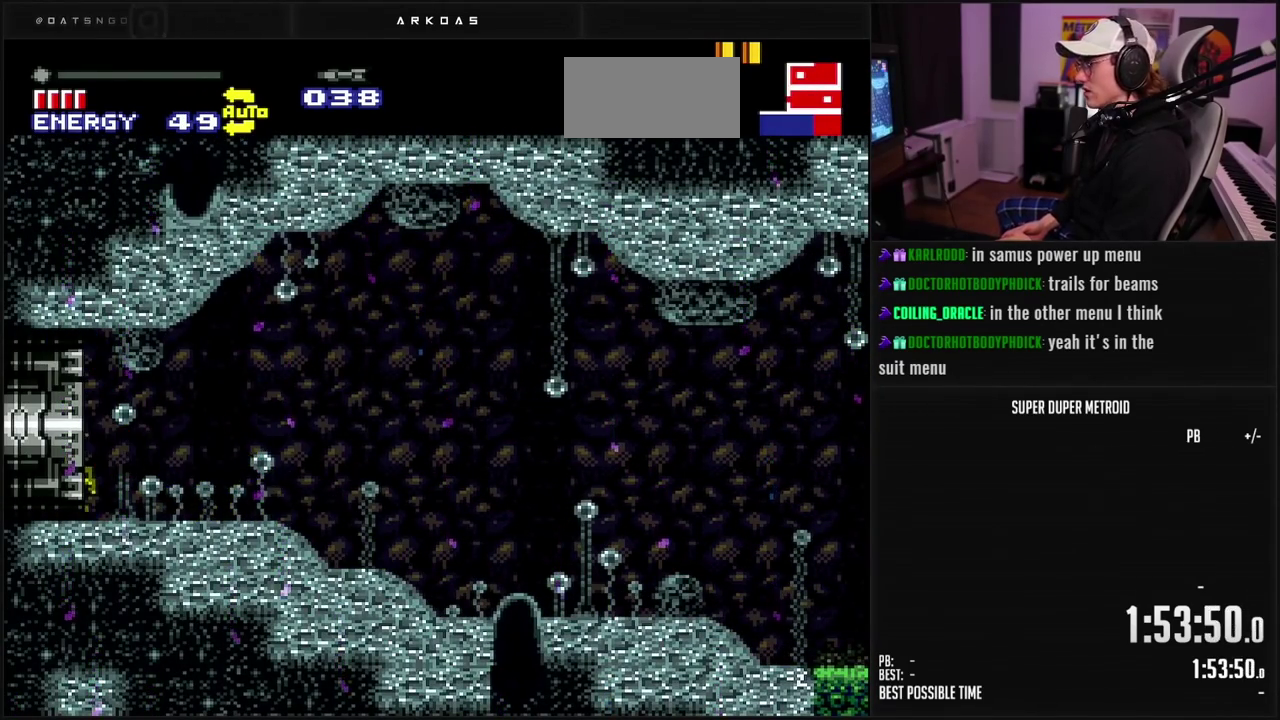
{"buttons": ["B", "DPAD_LEFT"], "events": []}
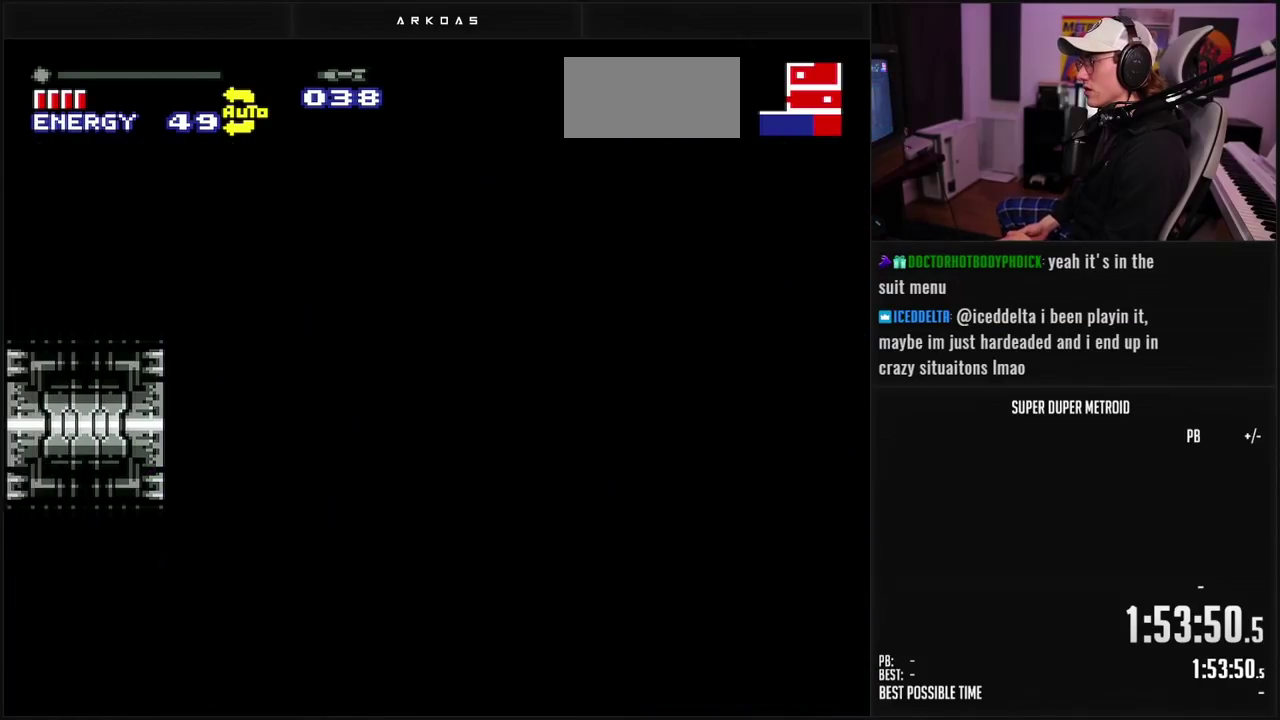
{"buttons": ["B", "DPAD_LEFT"], "events": []}
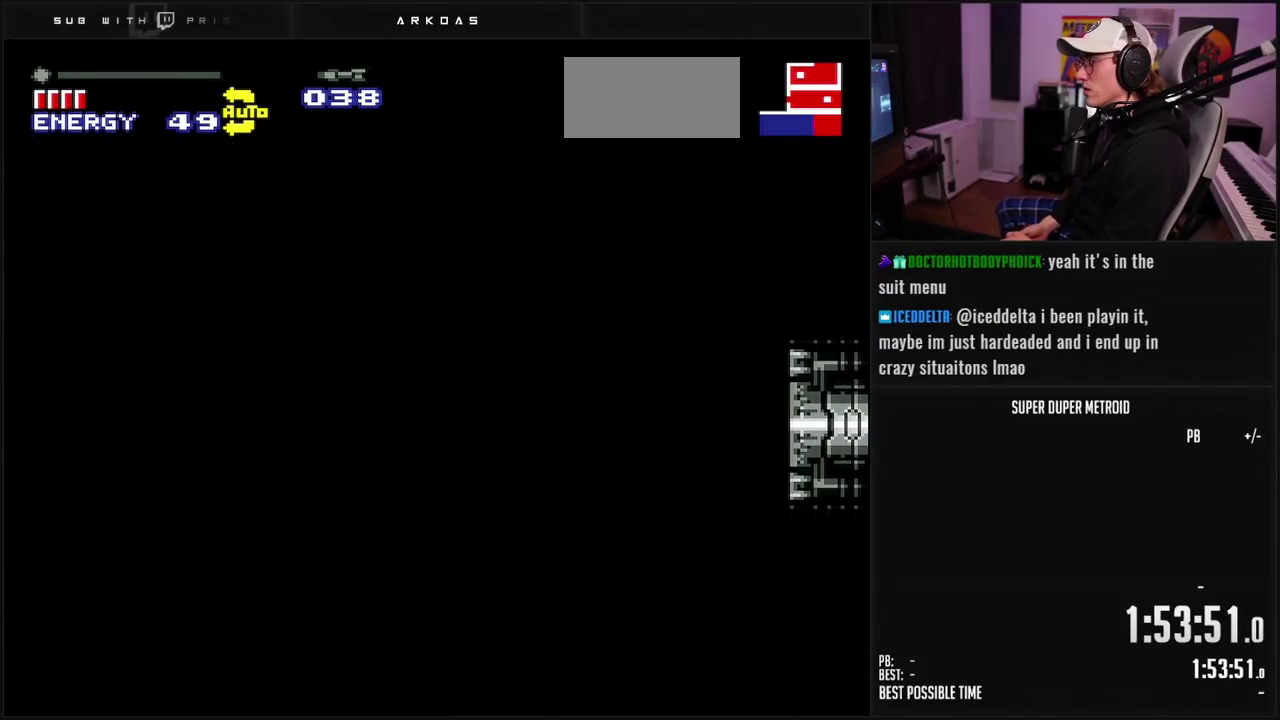
{"buttons": ["B", "DPAD_LEFT"], "events": []}
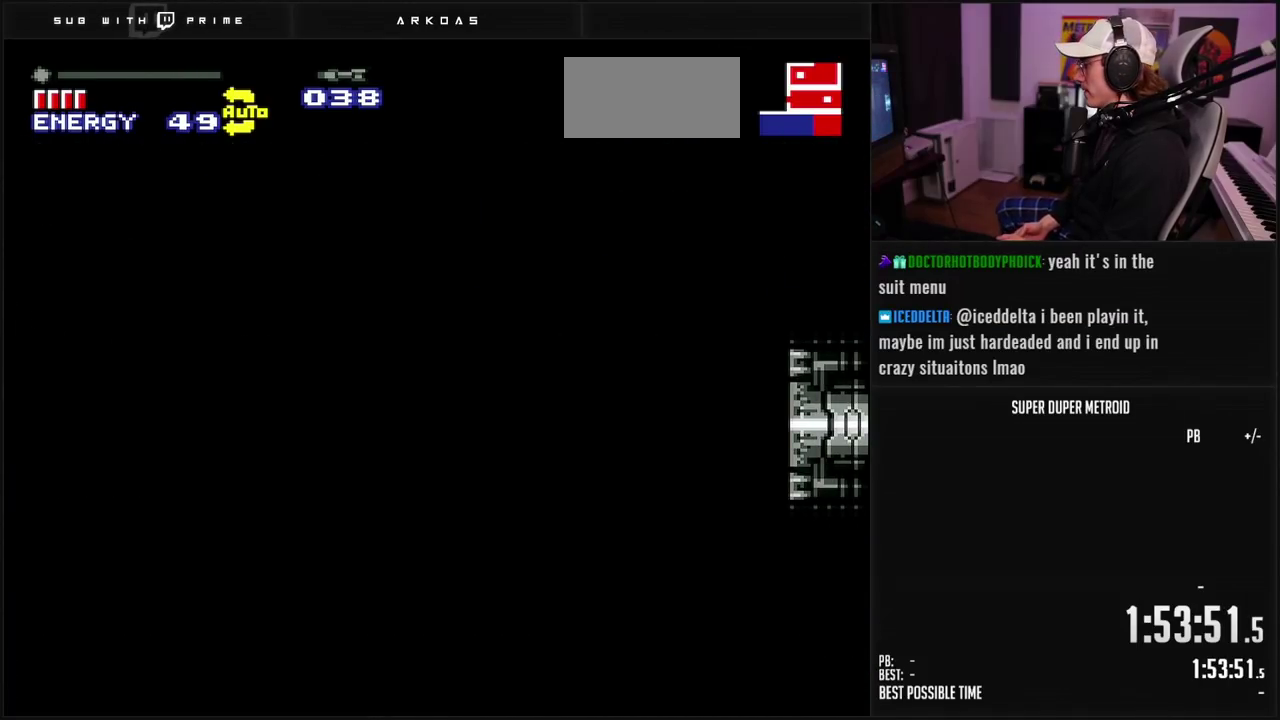
{"buttons": ["B", "DPAD_LEFT"], "events": []}
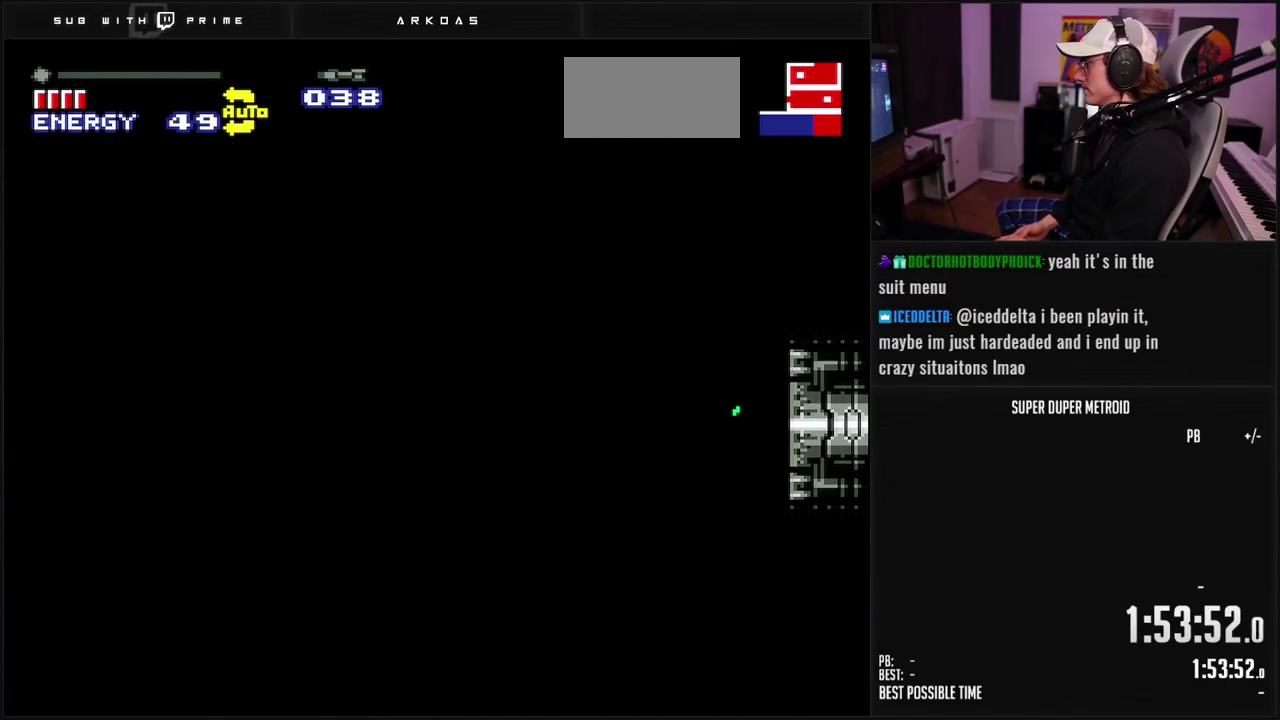
{"buttons": ["B", "L1"], "events": [[267, "DPAD_LEFT", "up"], [267, "L1", "down"]]}
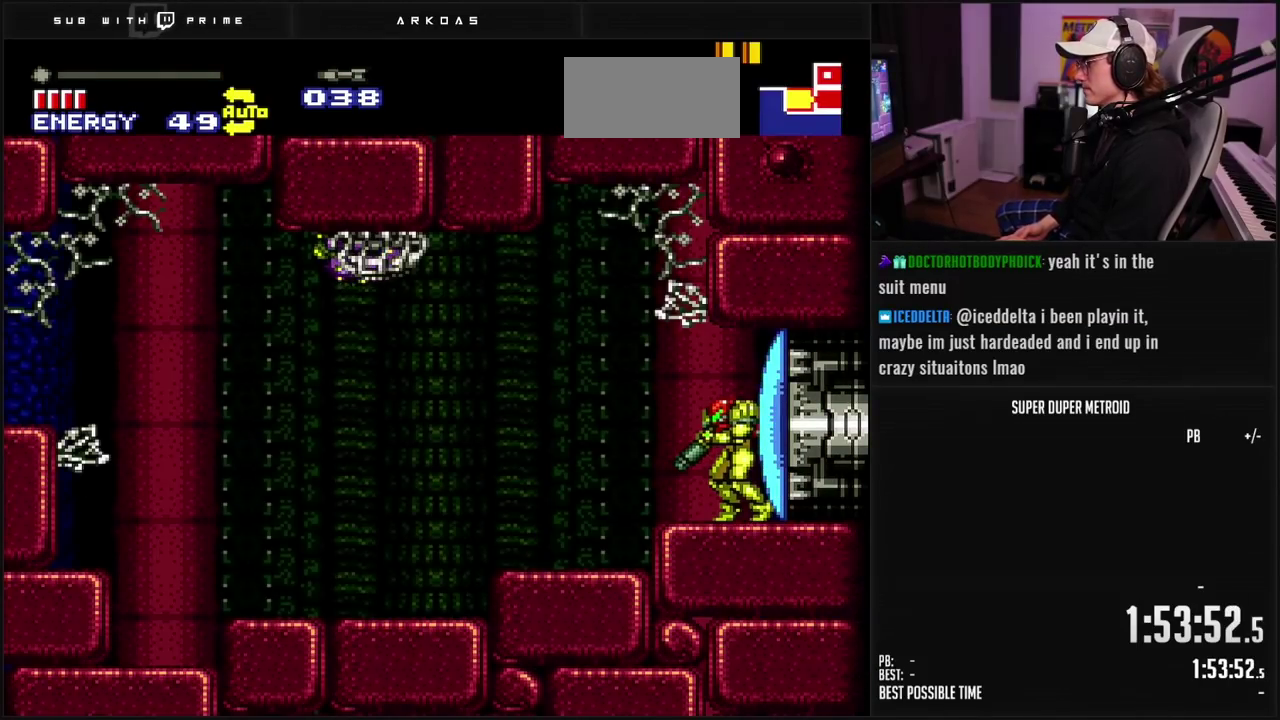
{"buttons": ["B", "DPAD_LEFT"], "events": [[317, "L1", "up"], [400, "DPAD_LEFT", "down"]]}
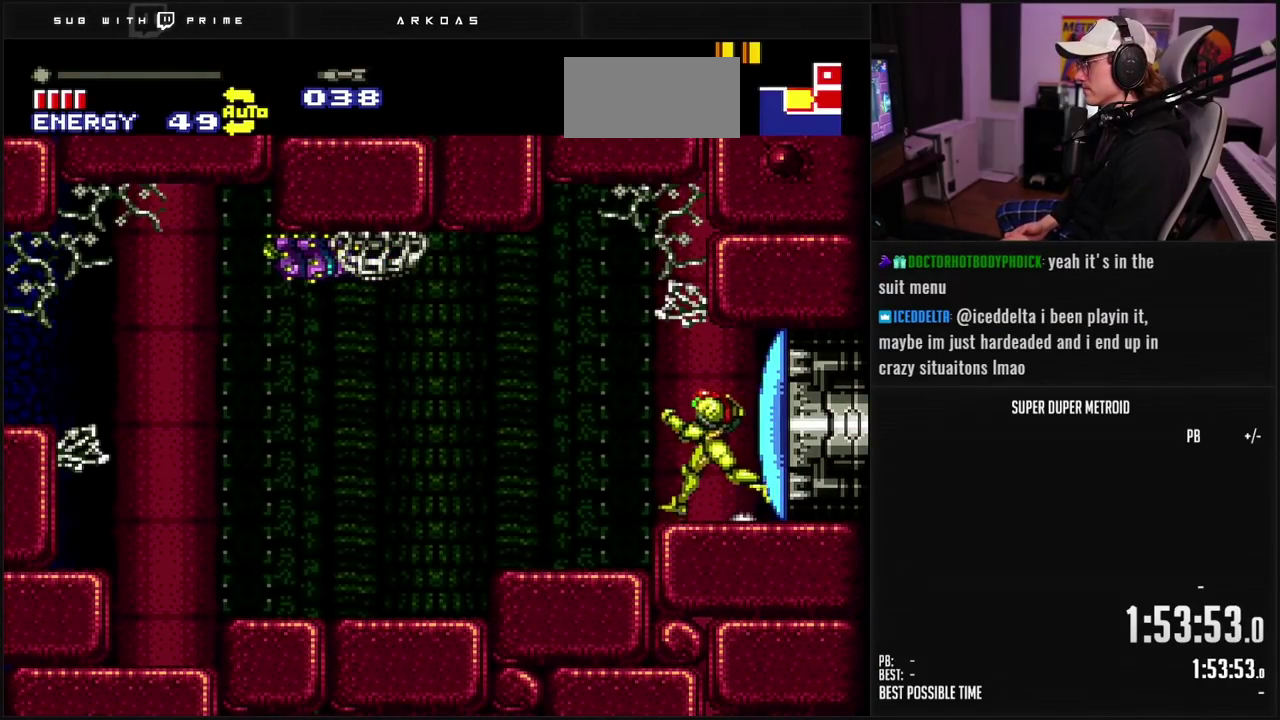
{"buttons": ["Y", "DPAD_LEFT"], "events": [[117, "A", "down"], [250, "A", "up"], [267, "B", "up"], [417, "Y", "down"]]}